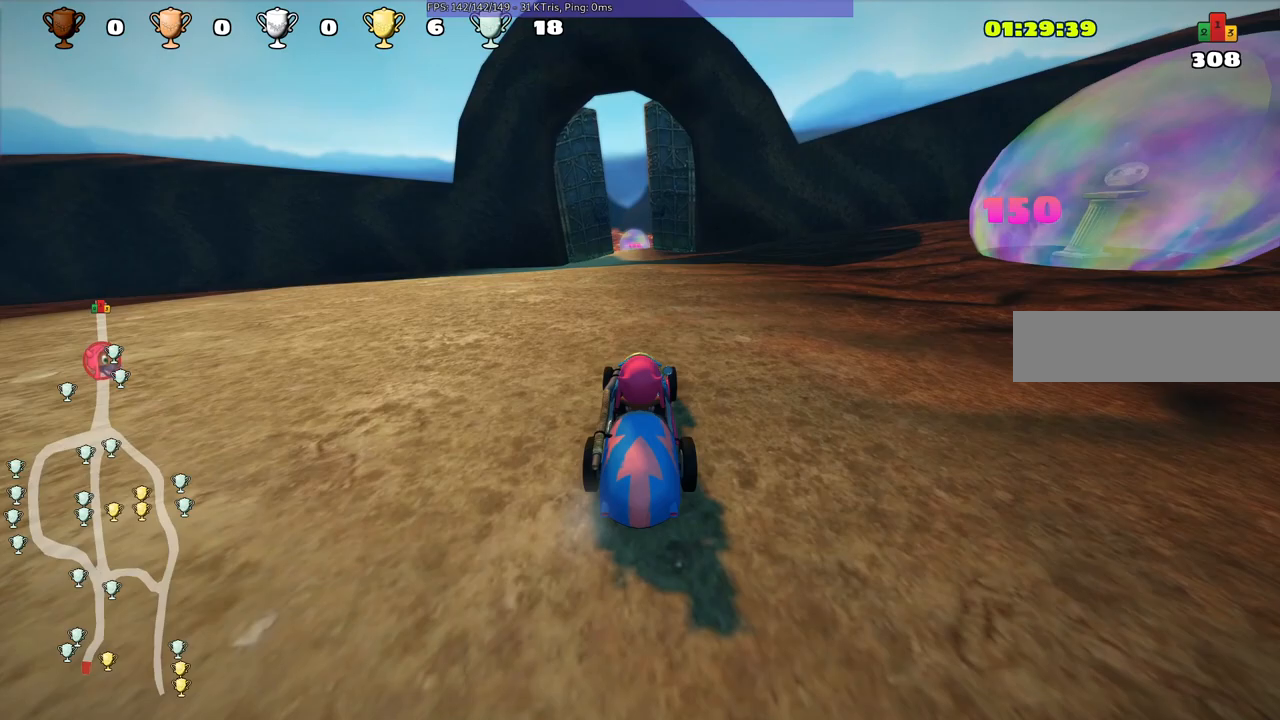
Gameplay with keyboard; each line is a JSON object with the keys held at the frame after it. "events" lists presses ("down") and releases ("up") of ".", "/", "alt_r", "b", "c", "comma", "ctrl_r", "d", "down", "f", "g", "h", "j", "k", "l", "left", "m", "n", "quote", "return", "right", "semicolon", "shift_r", "space", "super", "up" and "v" between this image and that frame as [ms after this image, input, new state], when the widget could be followed in between. No other keys are recorded. Mouse input is not recorded.
{"keys": ["b", "up"], "events": [[400, "m", "up"], [433, "b", "down"]]}
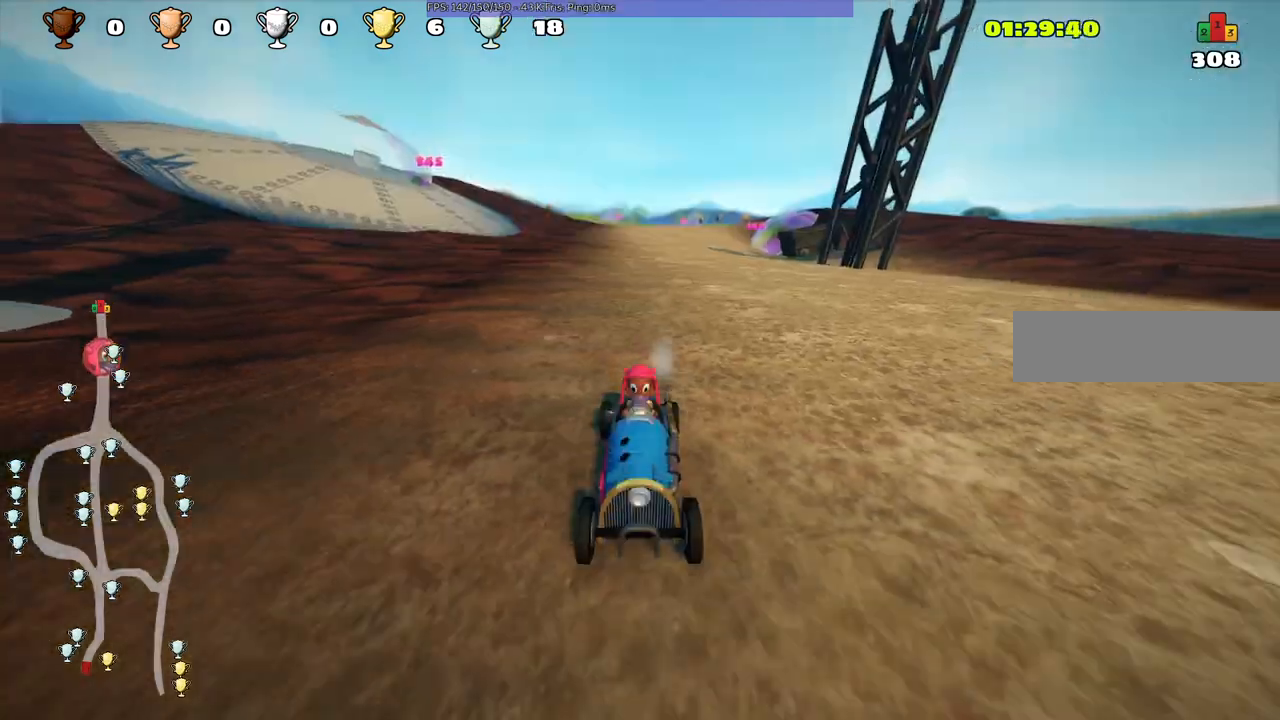
{"keys": ["n", "right", "up"], "events": [[100, "b", "up"], [150, "n", "down"], [433, "right", "down"]]}
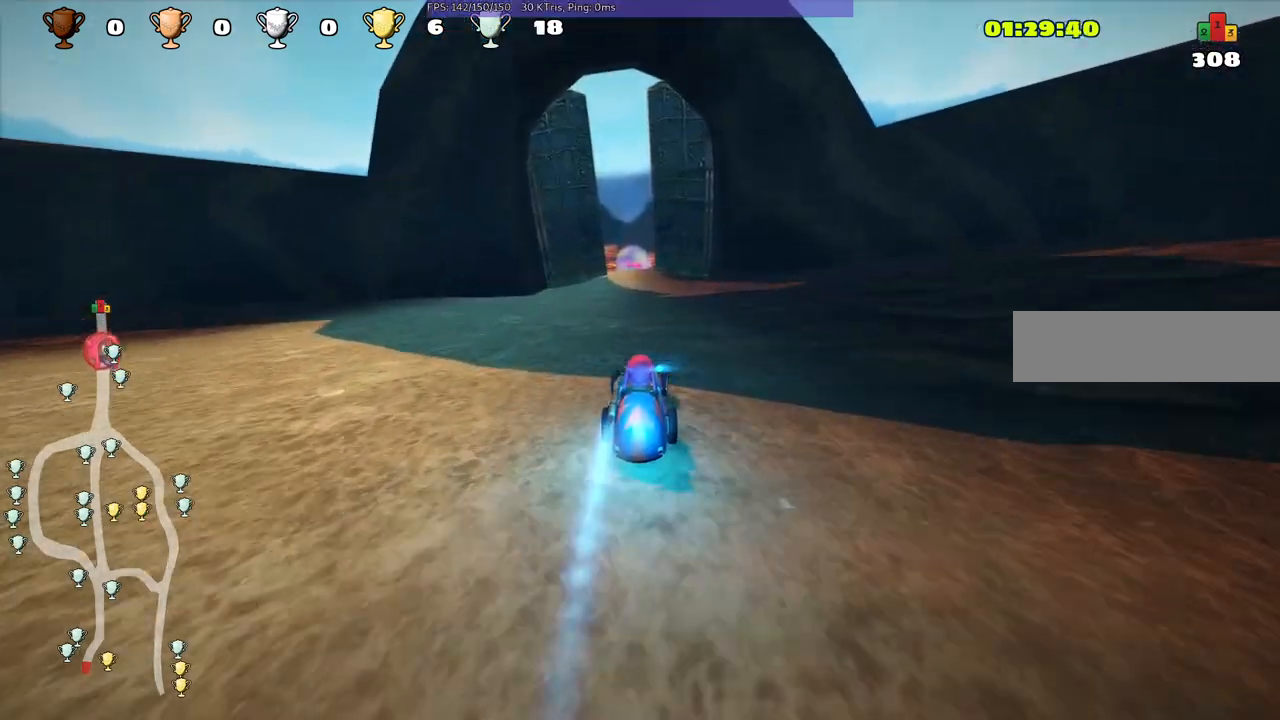
{"keys": ["m", "right", "up"], "events": [[17, "n", "up"], [217, "right", "up"], [250, "left", "down"], [250, "m", "down"], [350, "right", "down"], [400, "left", "up"]]}
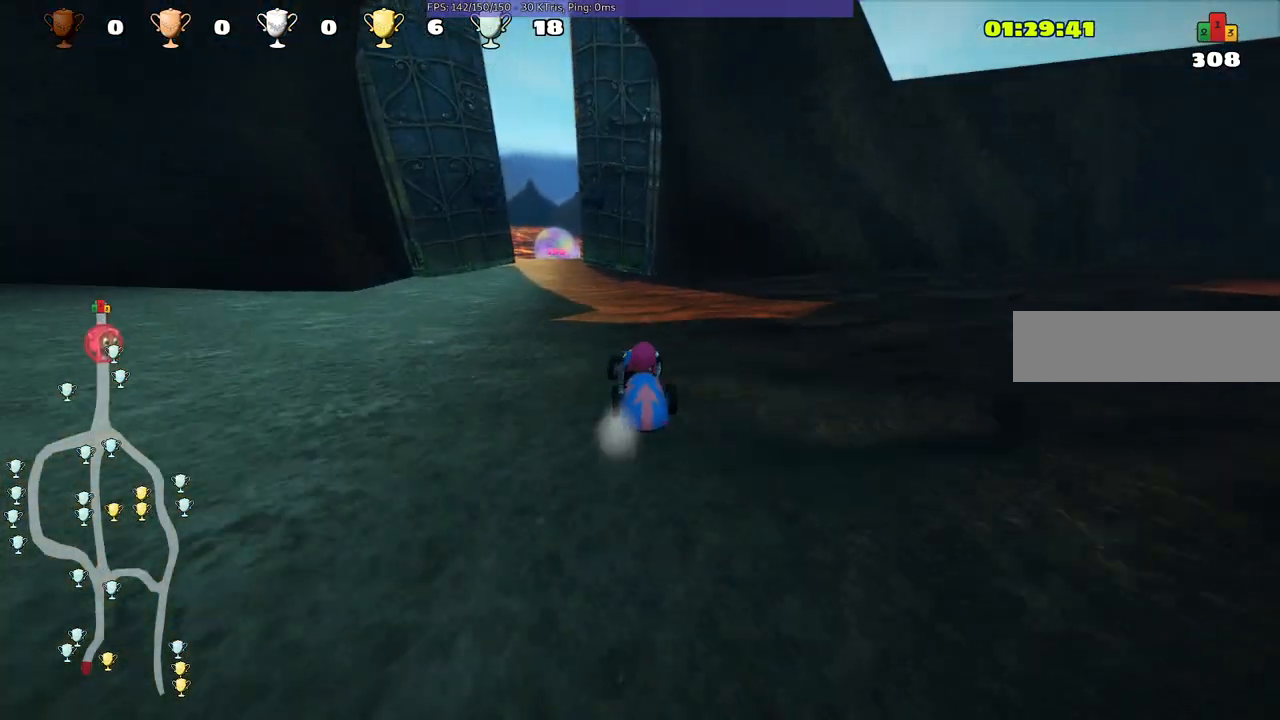
{"keys": ["m", "right", "up"], "events": [[233, "left", "down"], [367, "left", "up"]]}
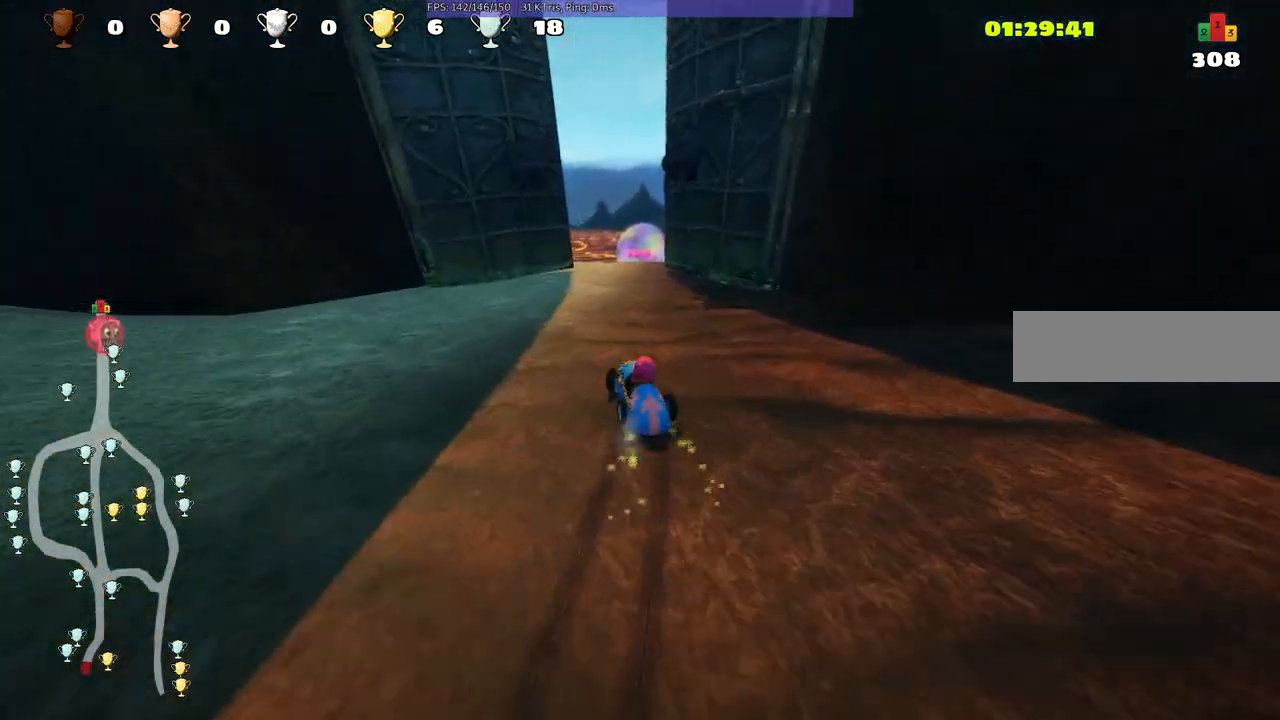
{"keys": ["m", "right", "up"], "events": [[100, "n", "down"], [233, "n", "up"]]}
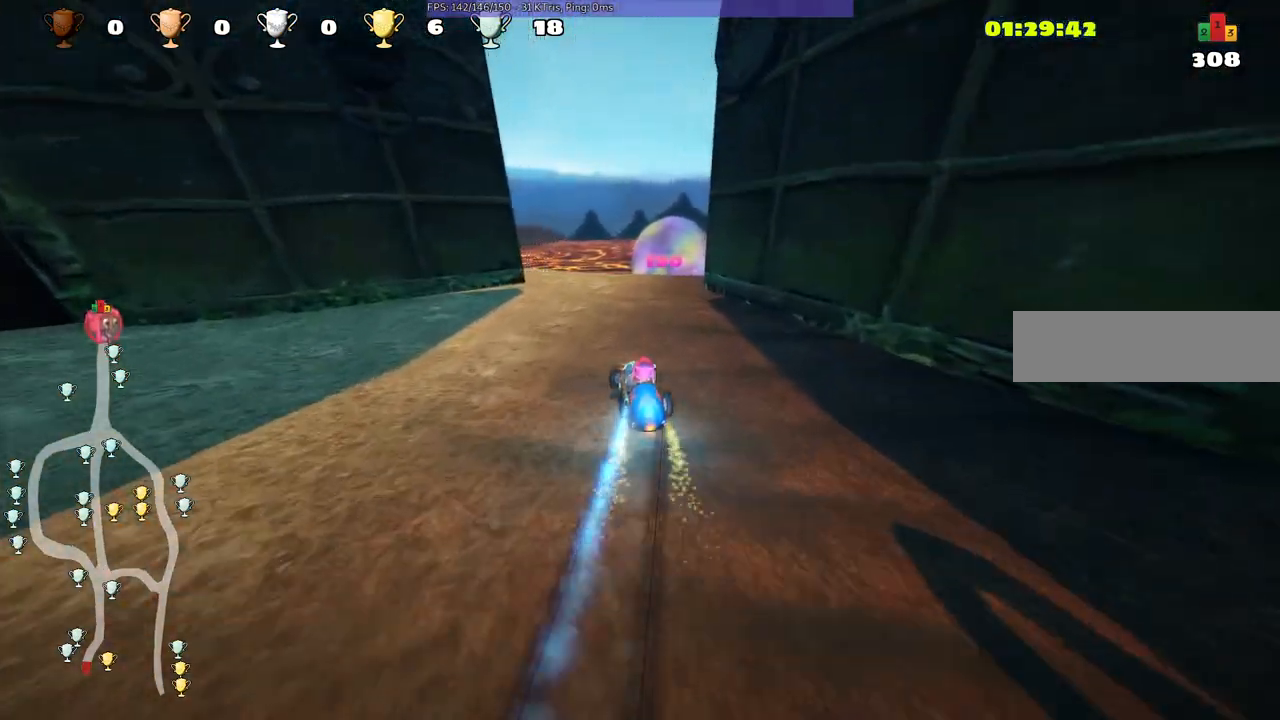
{"keys": ["up"], "events": [[250, "m", "up"], [400, "right", "up"]]}
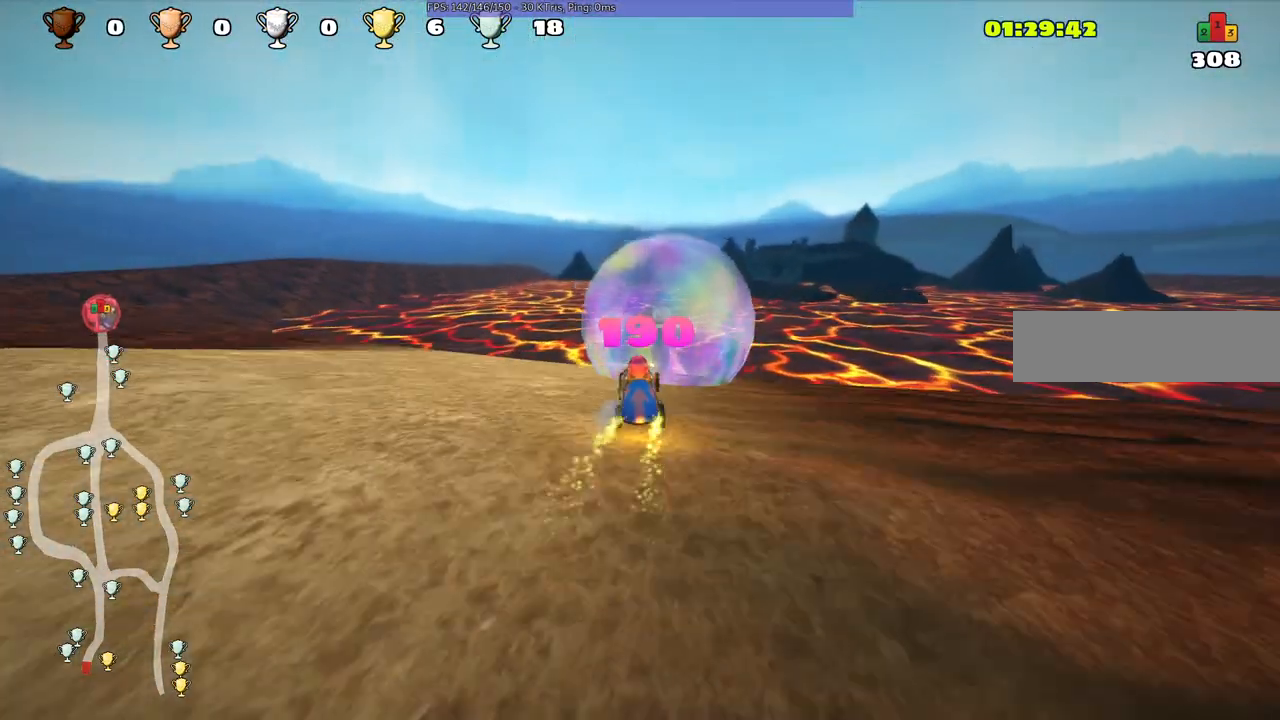
{"keys": ["up"], "events": [[267, "space", "down"], [450, "space", "up"]]}
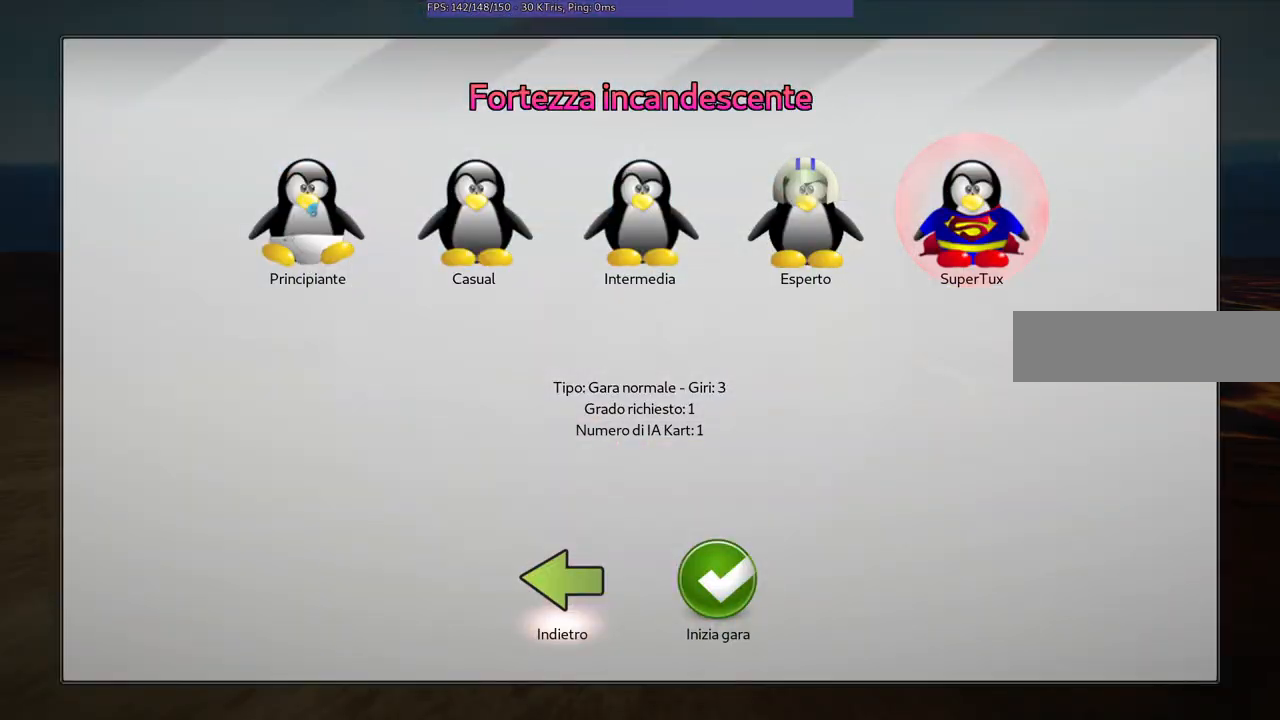
{"keys": [], "events": [[283, "up", "up"]]}
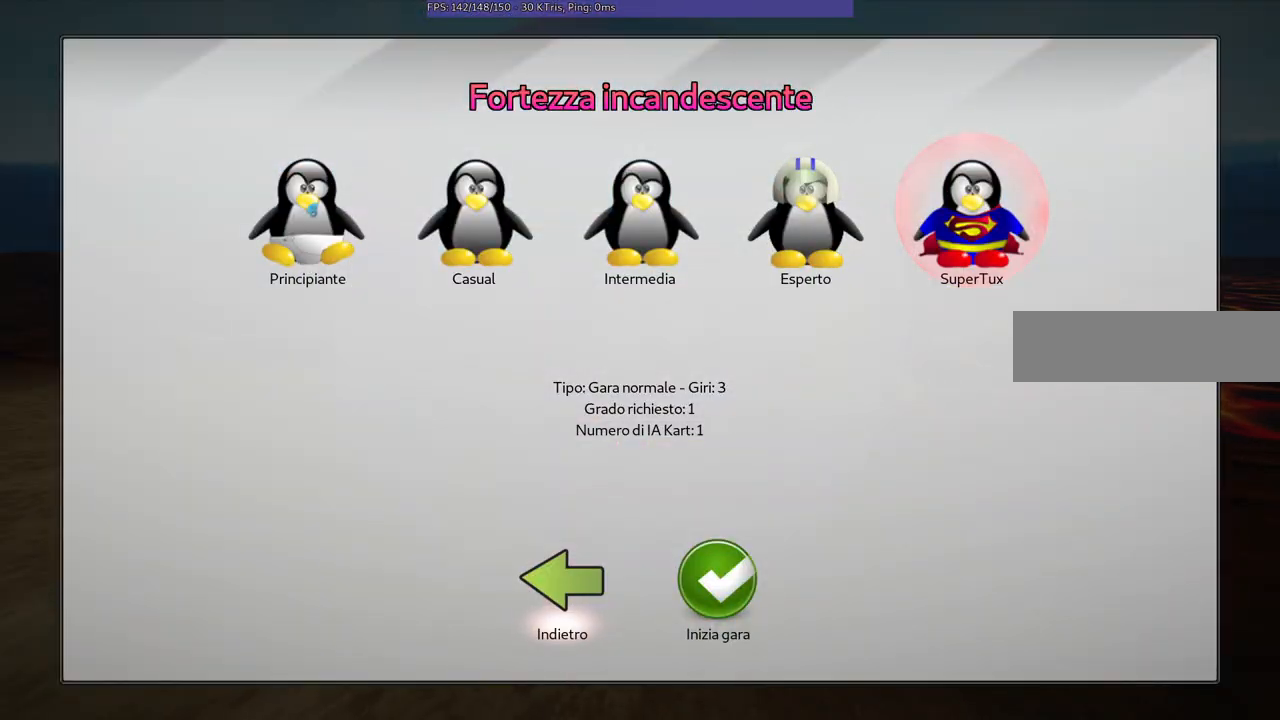
{"keys": [], "events": []}
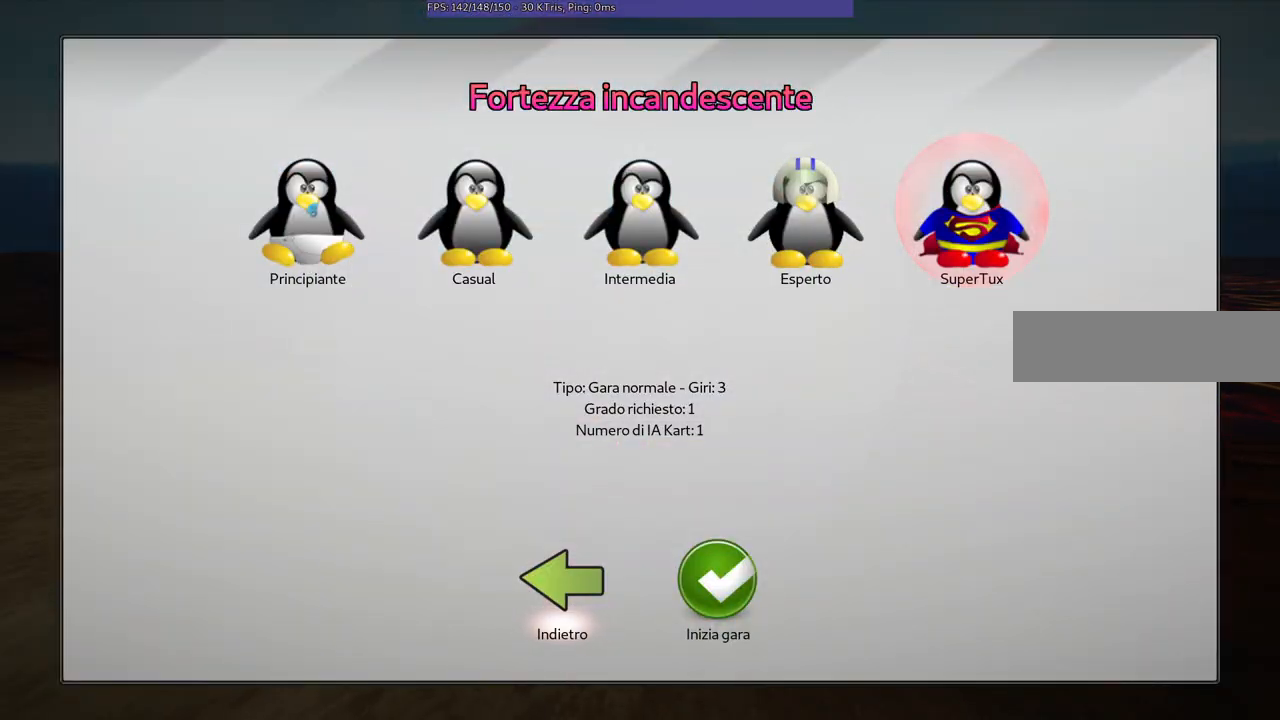
{"keys": [], "events": []}
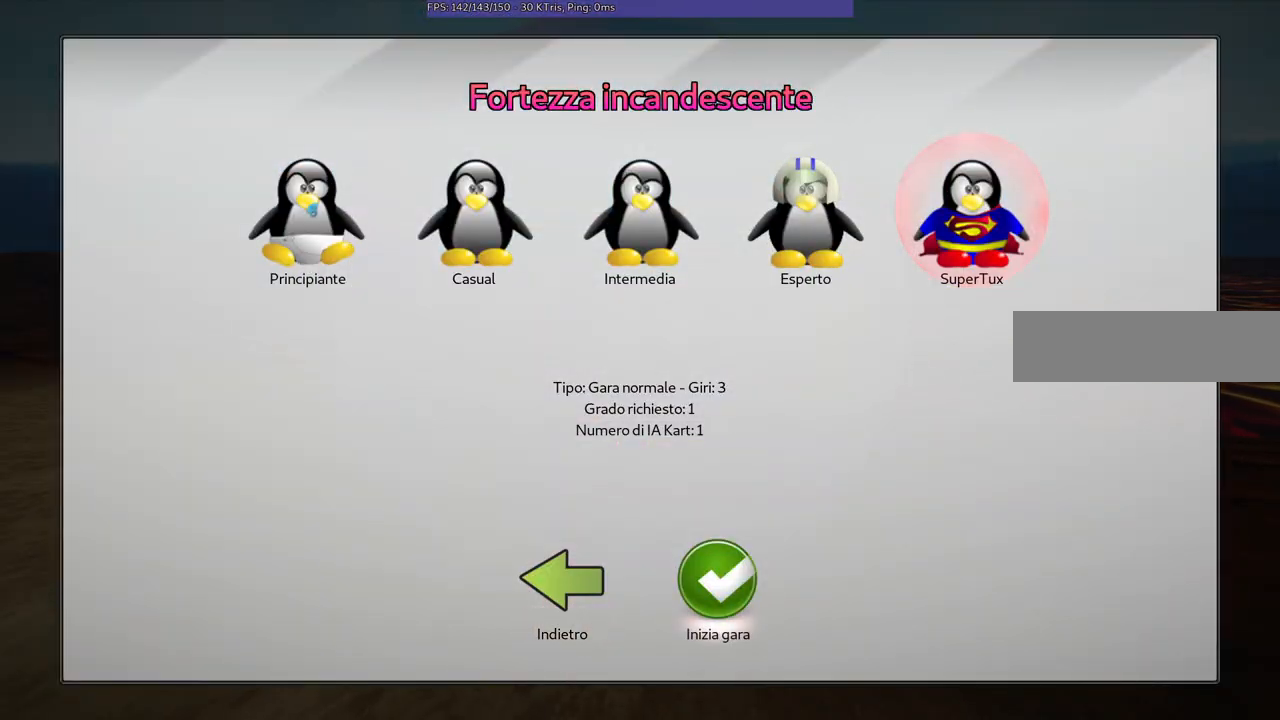
{"keys": [], "events": []}
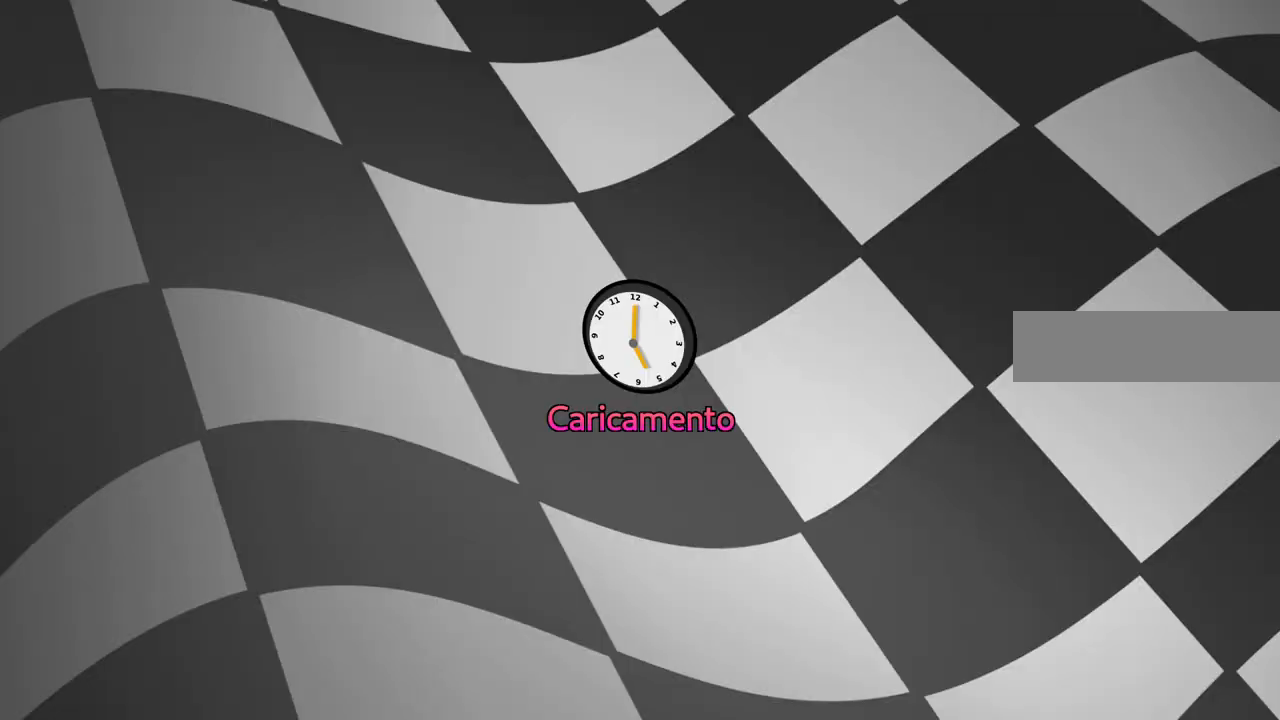
{"keys": [], "events": []}
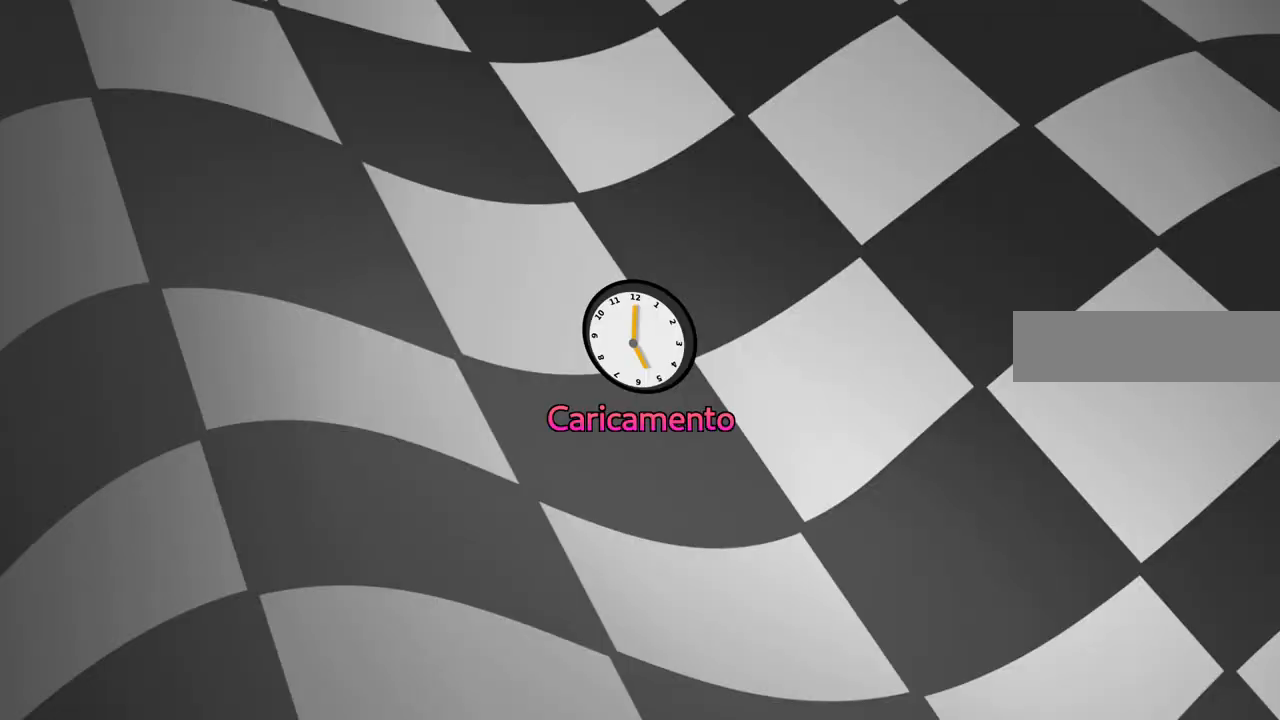
{"keys": [], "events": []}
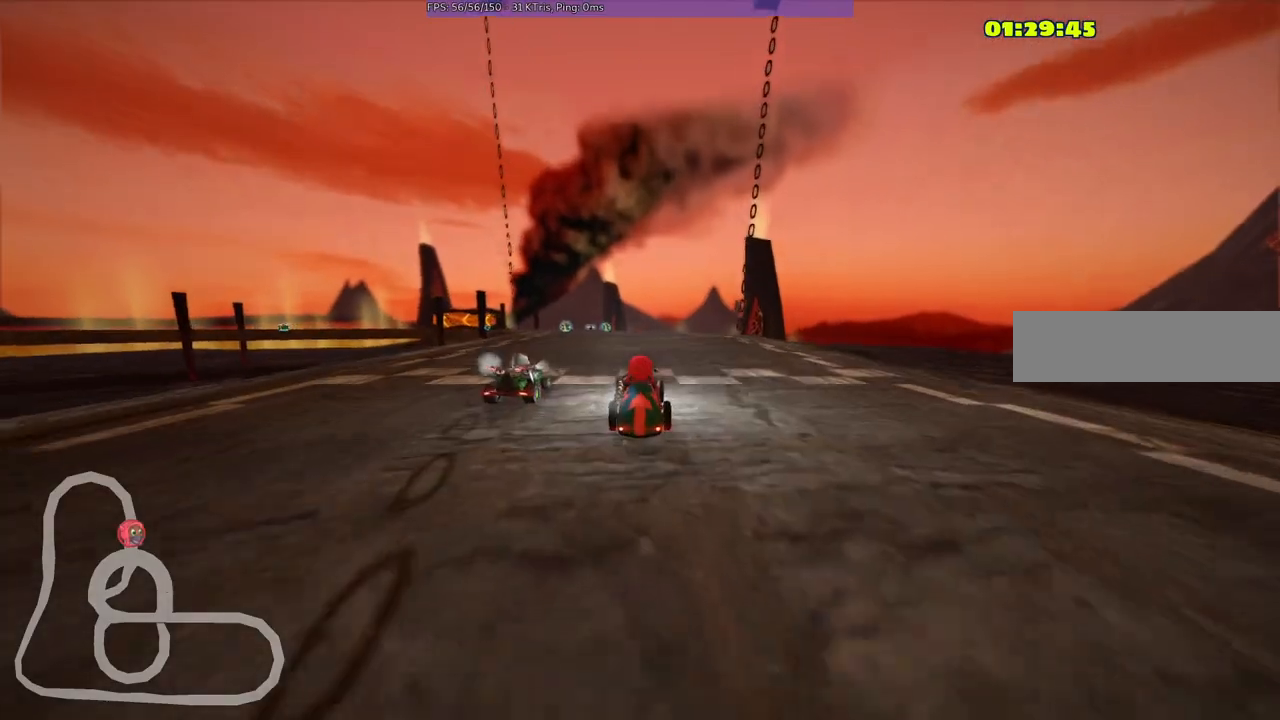
{"keys": ["b"], "events": [[400, "b", "down"]]}
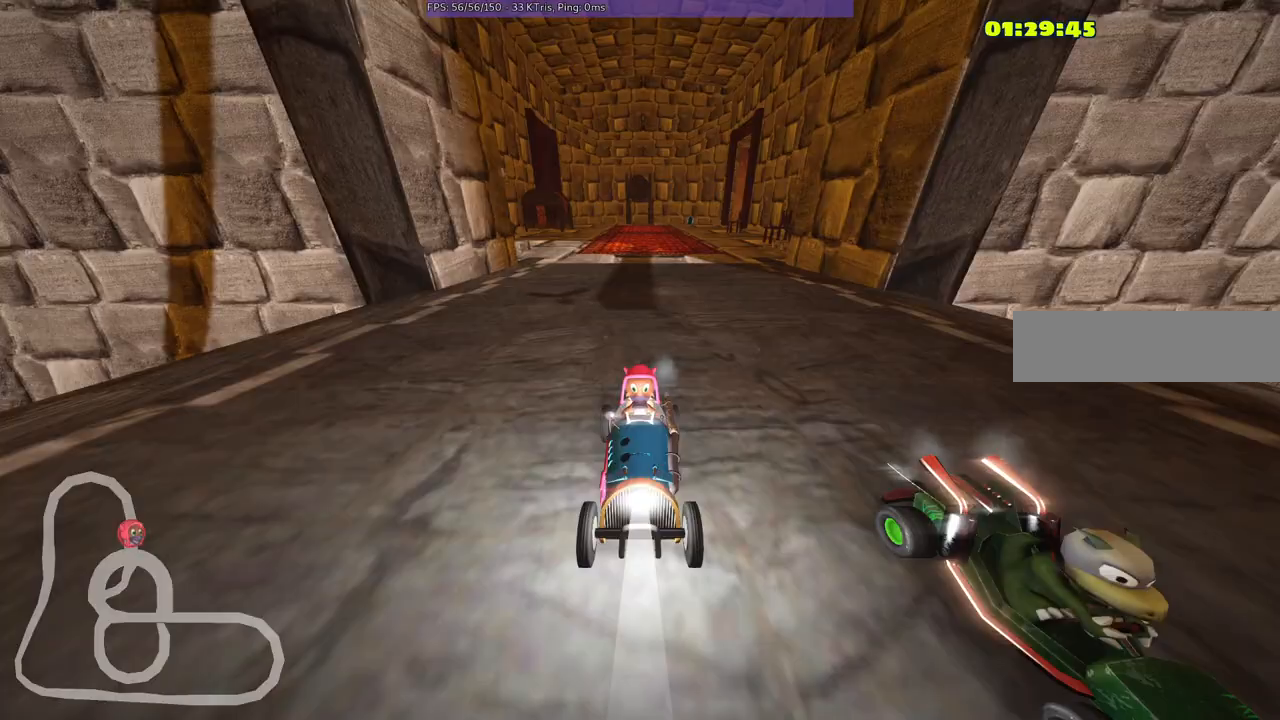
{"keys": [], "events": [[317, "b", "up"]]}
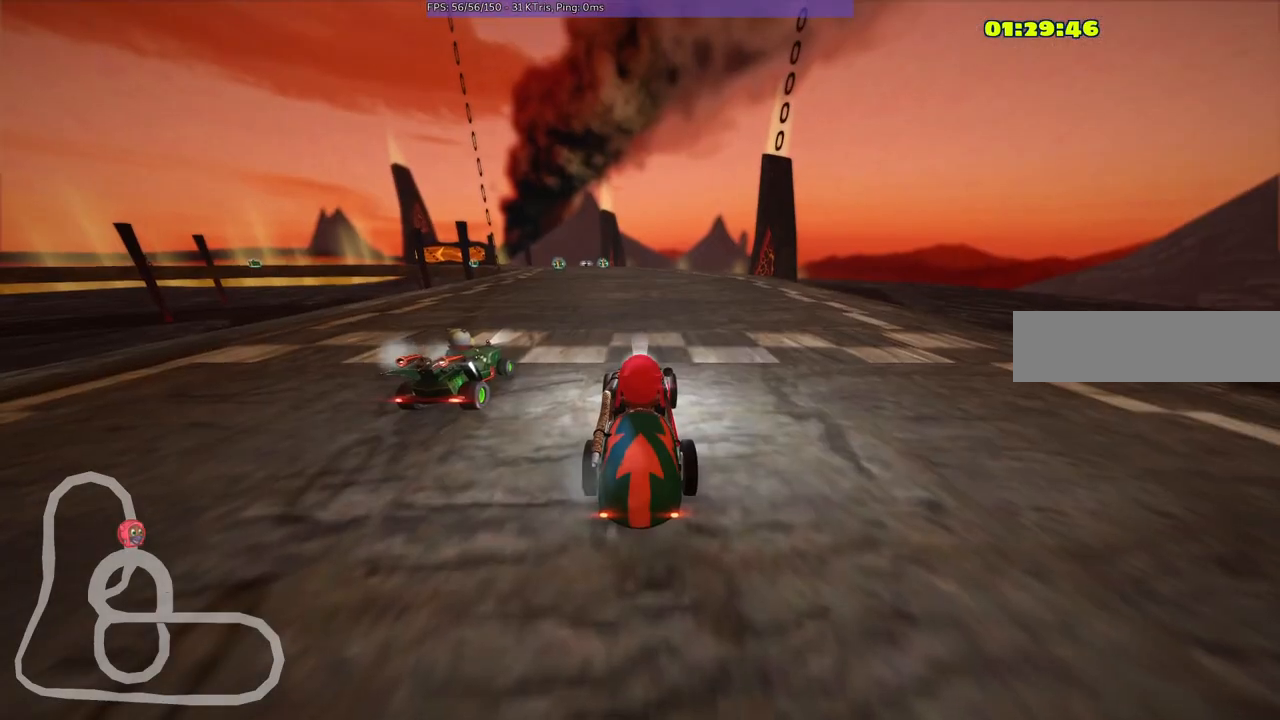
{"keys": [], "events": []}
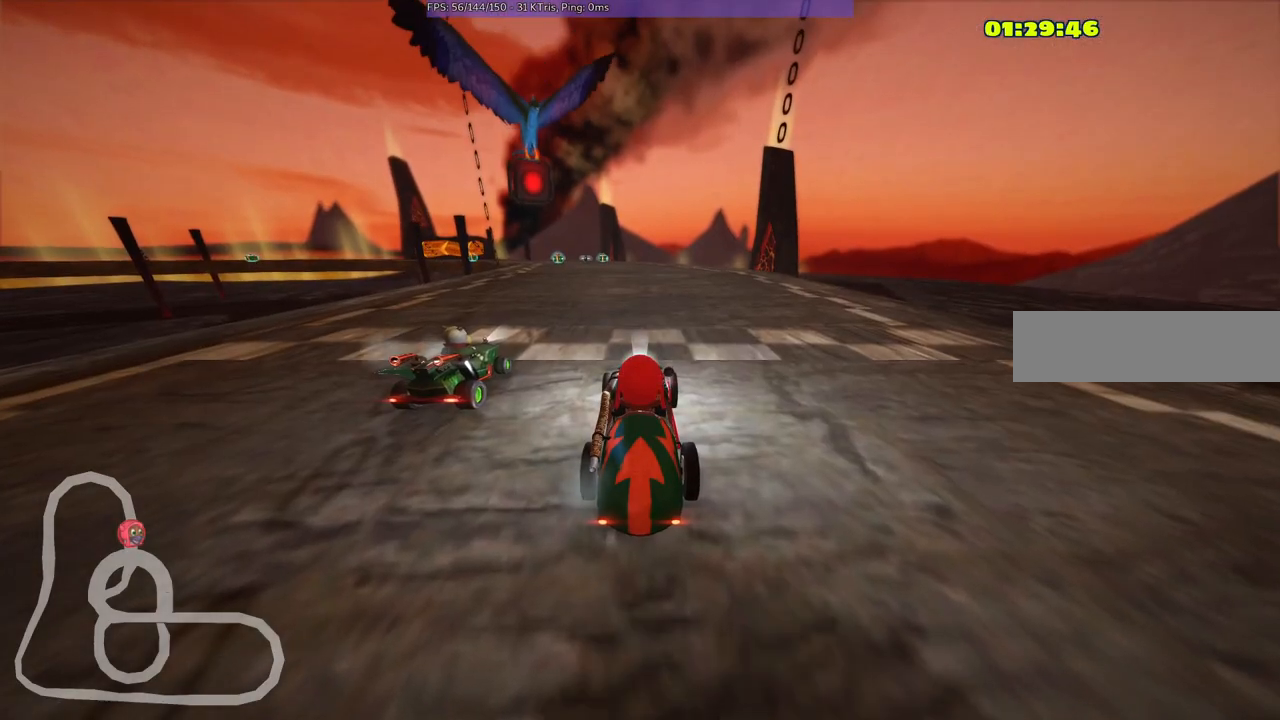
{"keys": [], "events": []}
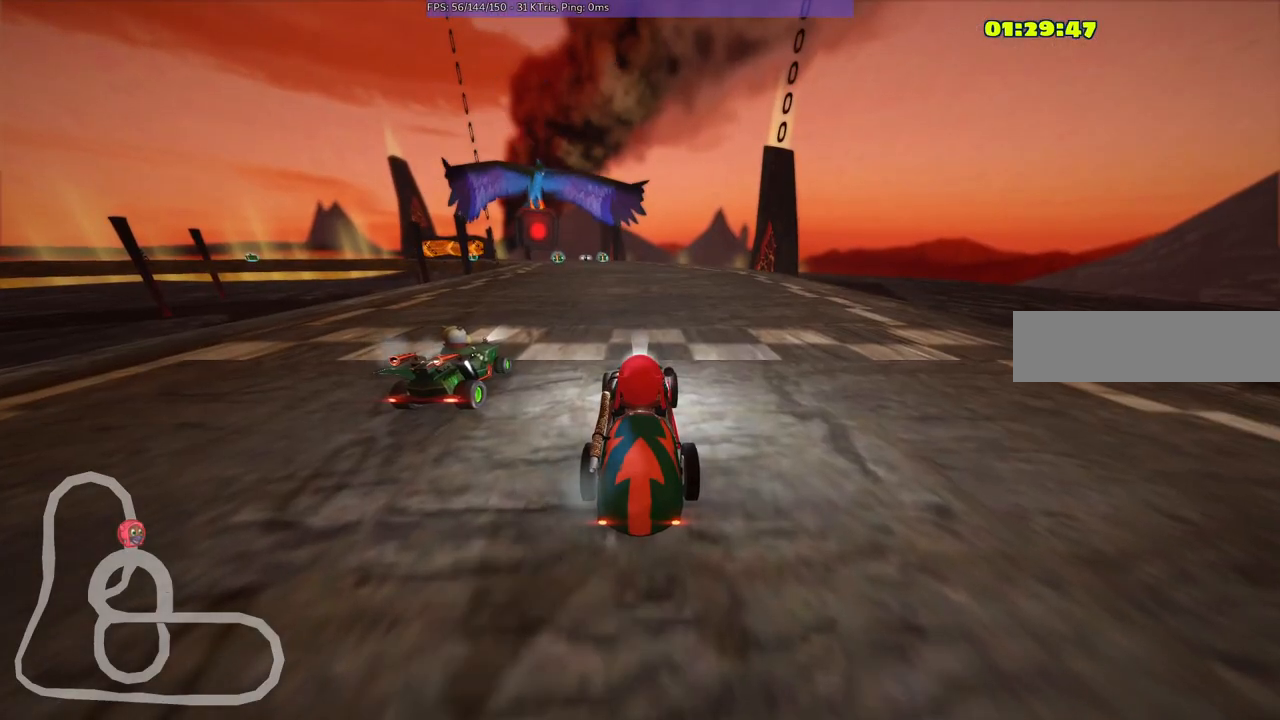
{"keys": [], "events": []}
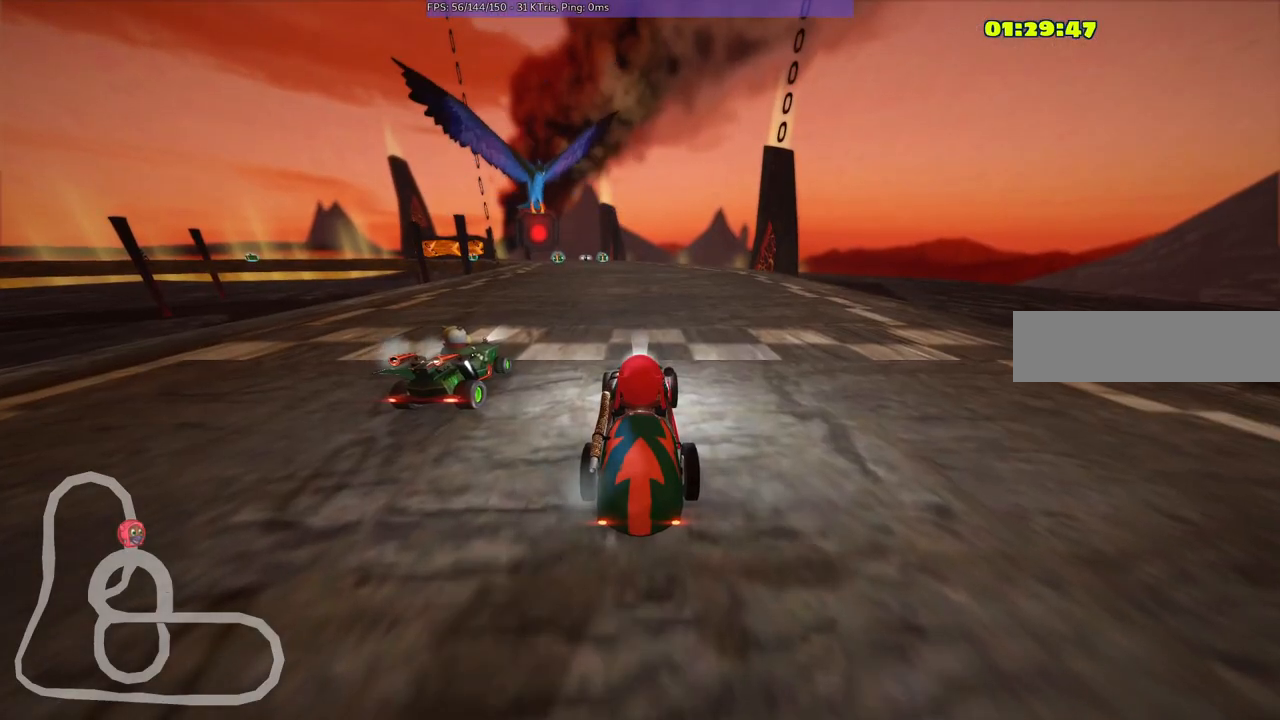
{"keys": [], "events": []}
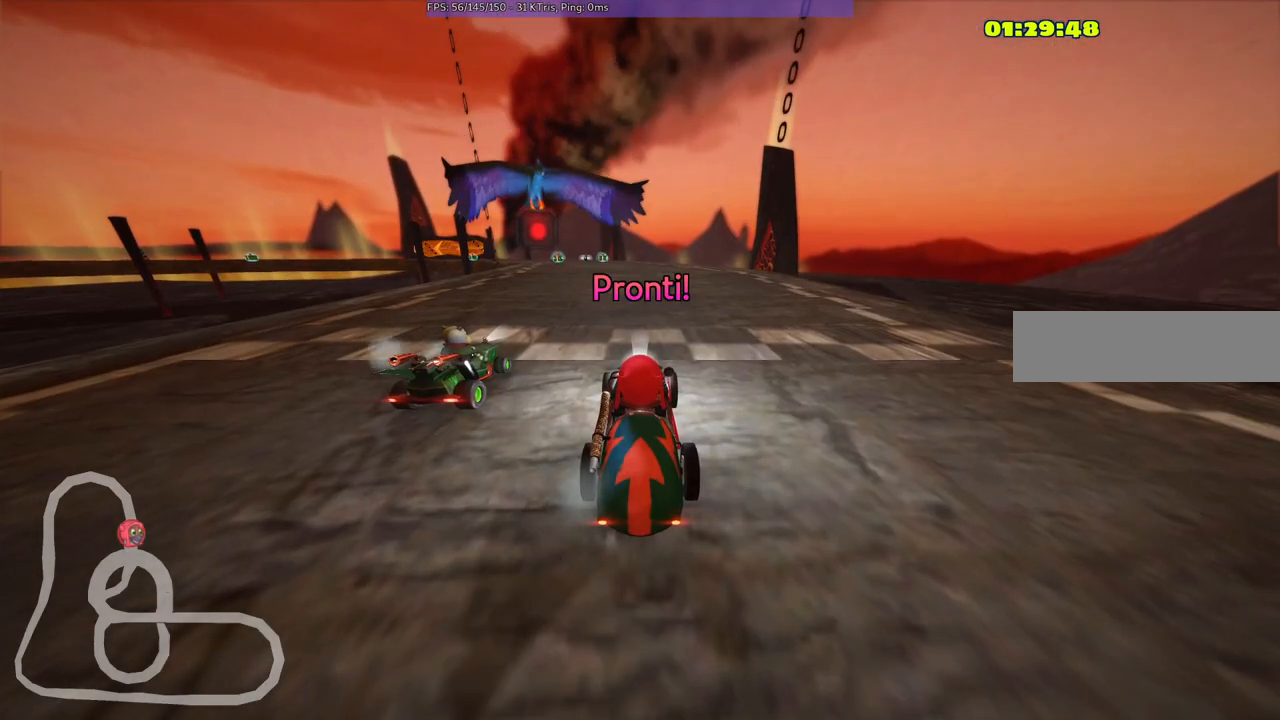
{"keys": [], "events": []}
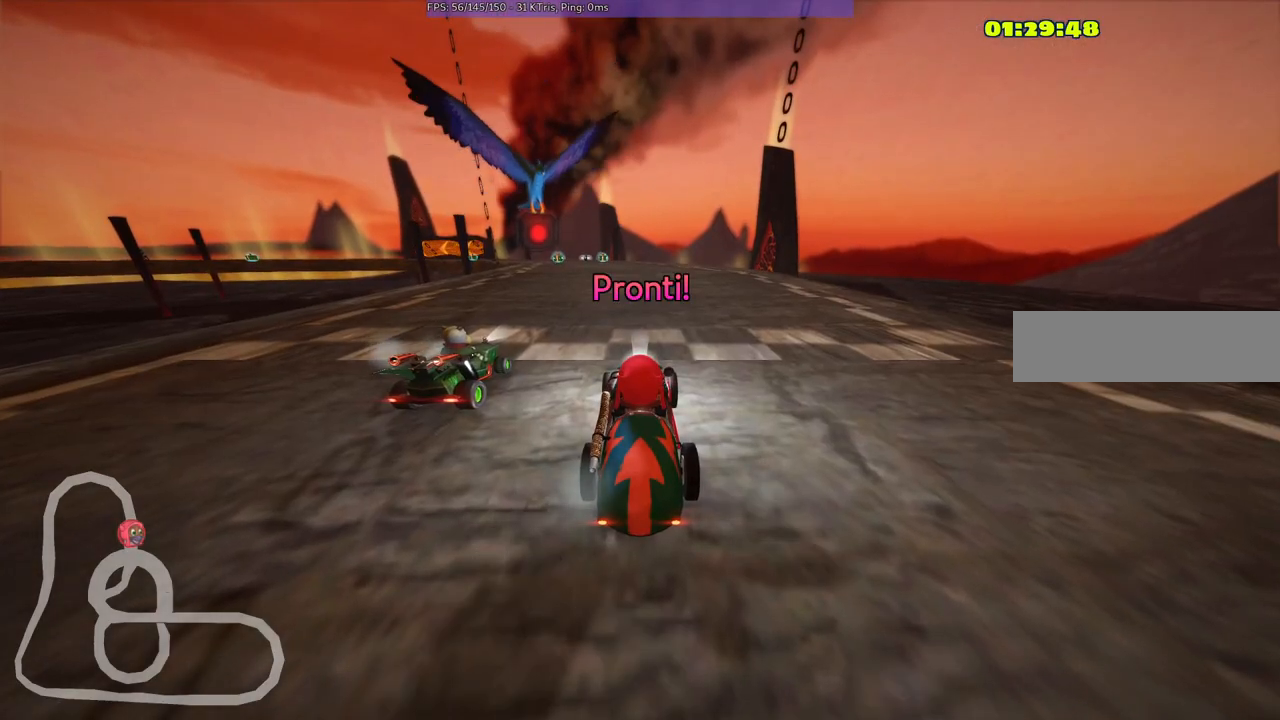
{"keys": ["up"], "events": [[183, "up", "down"]]}
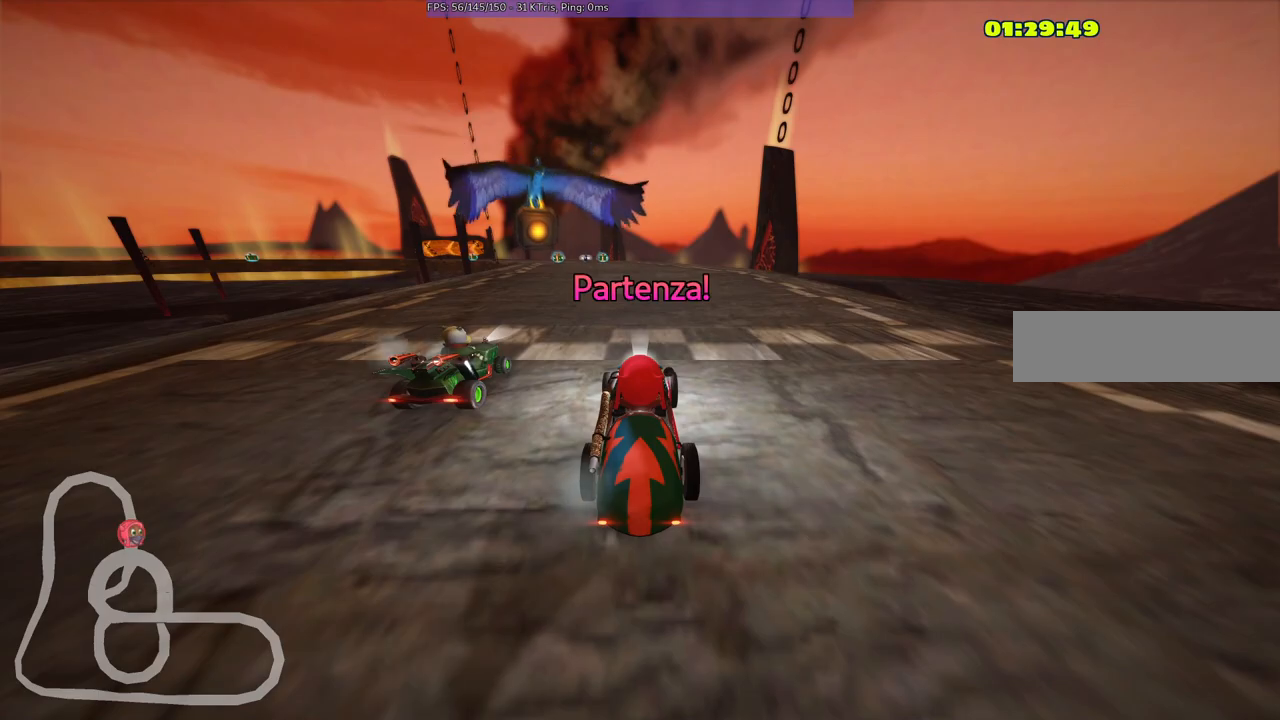
{"keys": ["up"], "events": []}
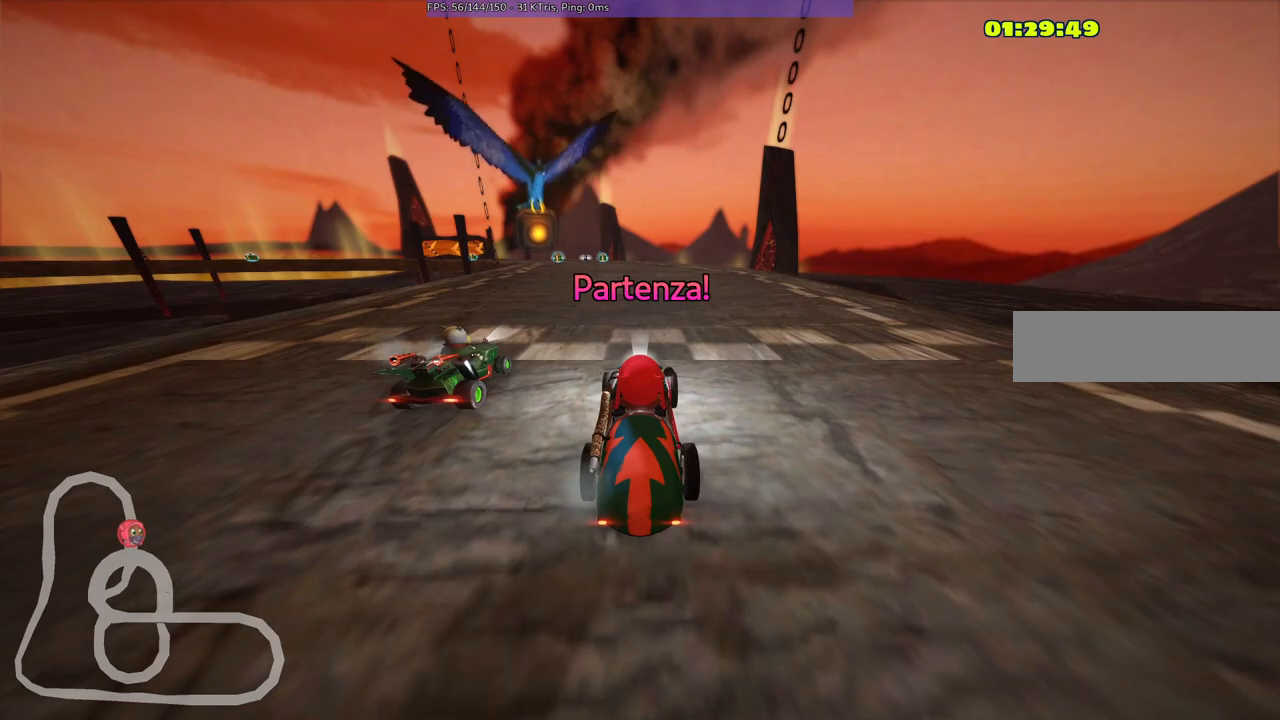
{"keys": ["n", "up"], "events": [[217, "n", "down"], [217, "right", "down"], [500, "right", "up"]]}
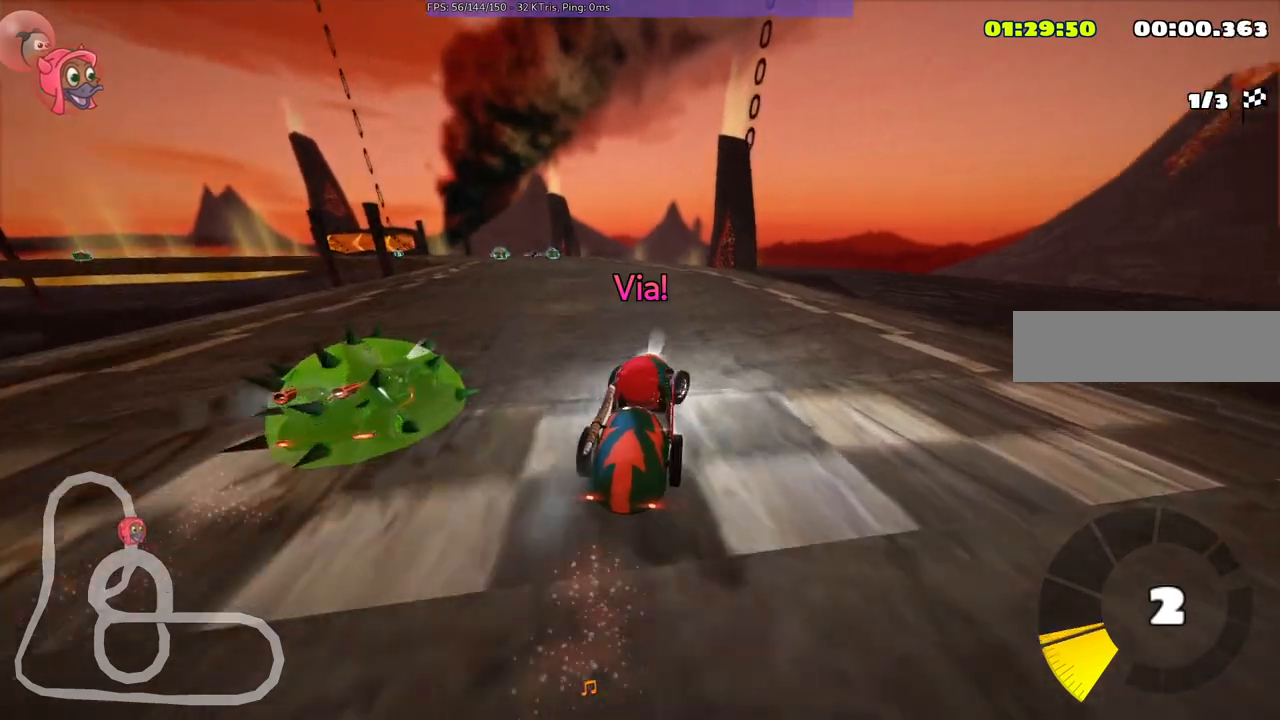
{"keys": ["m", "right", "up"], "events": [[33, "left", "down"], [33, "n", "up"], [83, "m", "down"], [133, "right", "down"], [183, "left", "up"], [283, "left", "down"], [417, "left", "up"]]}
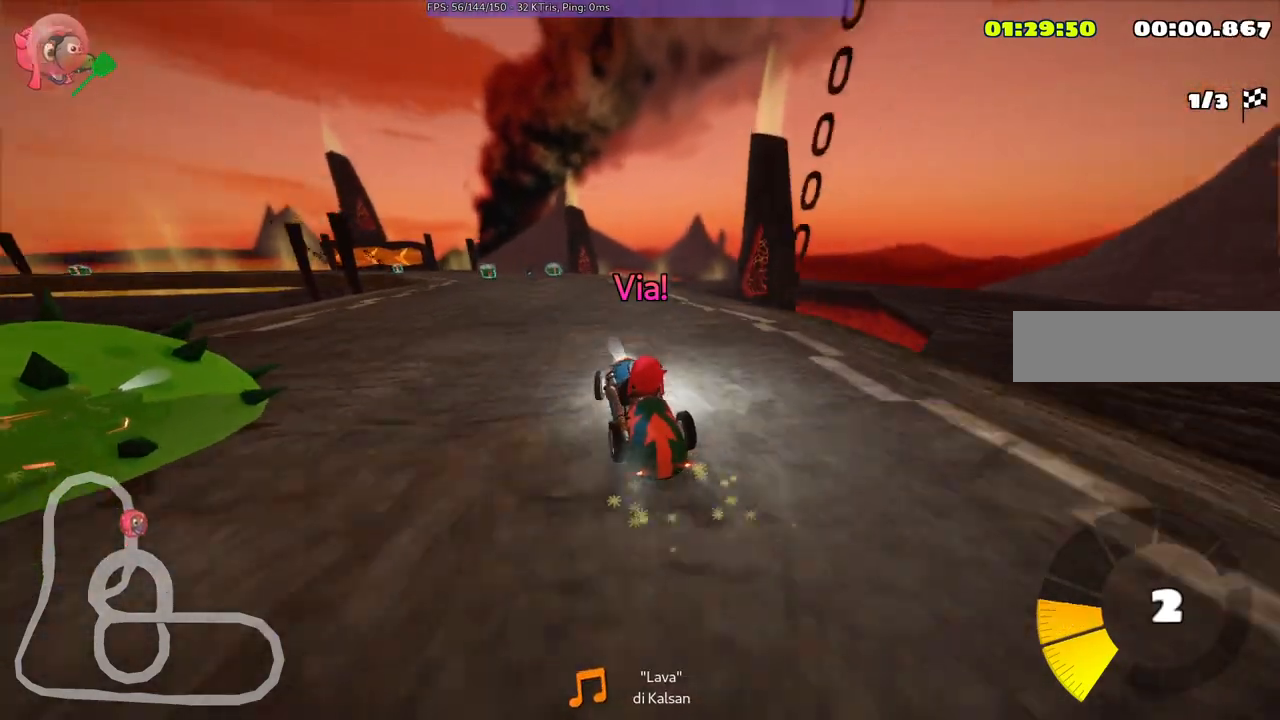
{"keys": ["m", "right", "up"], "events": [[50, "left", "down"], [200, "left", "up"]]}
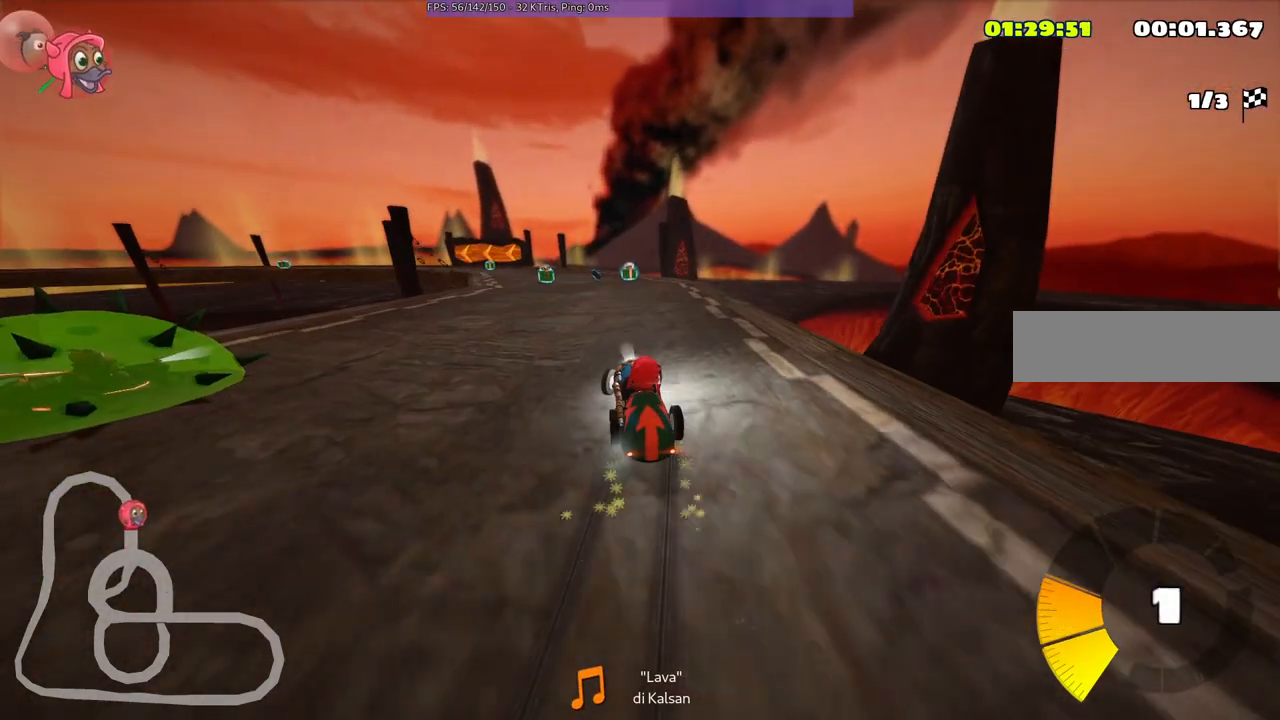
{"keys": ["left", "up"], "events": [[83, "right", "up"], [167, "m", "up"], [450, "left", "down"]]}
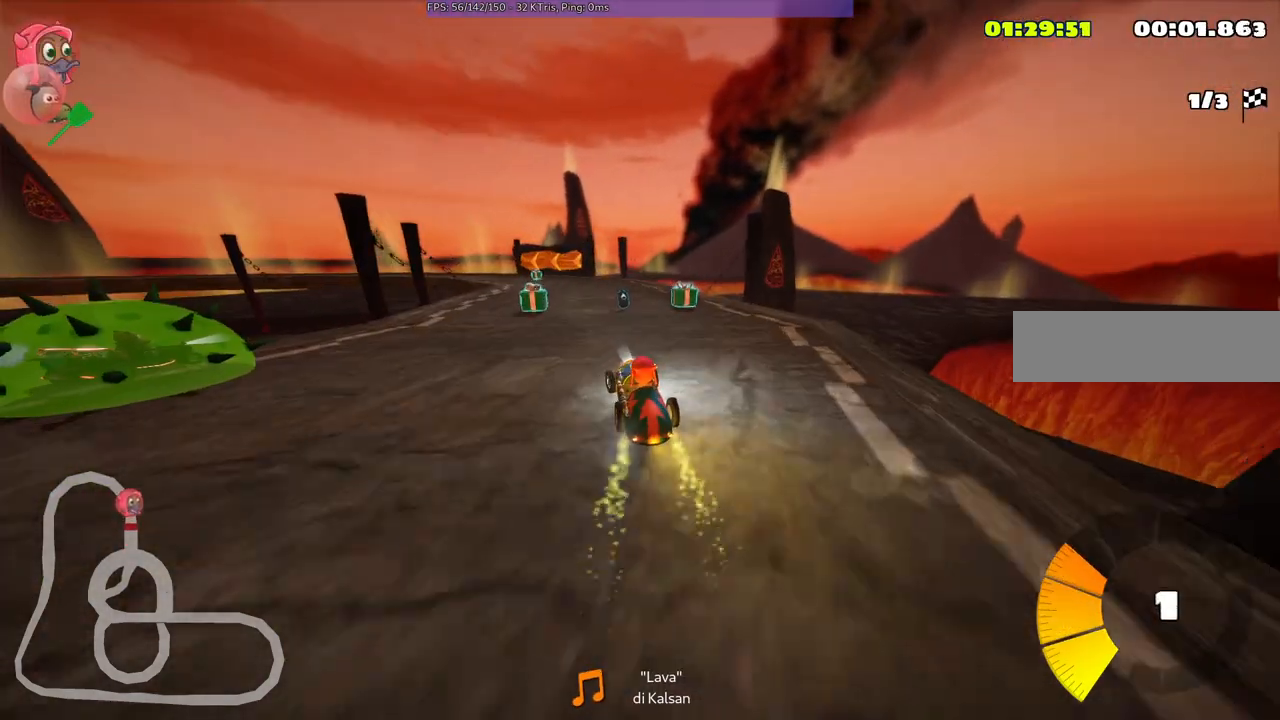
{"keys": ["left", "m", "up"], "events": [[50, "left", "up"], [183, "right", "down"], [283, "right", "up"], [333, "n", "down"], [467, "left", "down"], [467, "m", "down"], [467, "n", "up"]]}
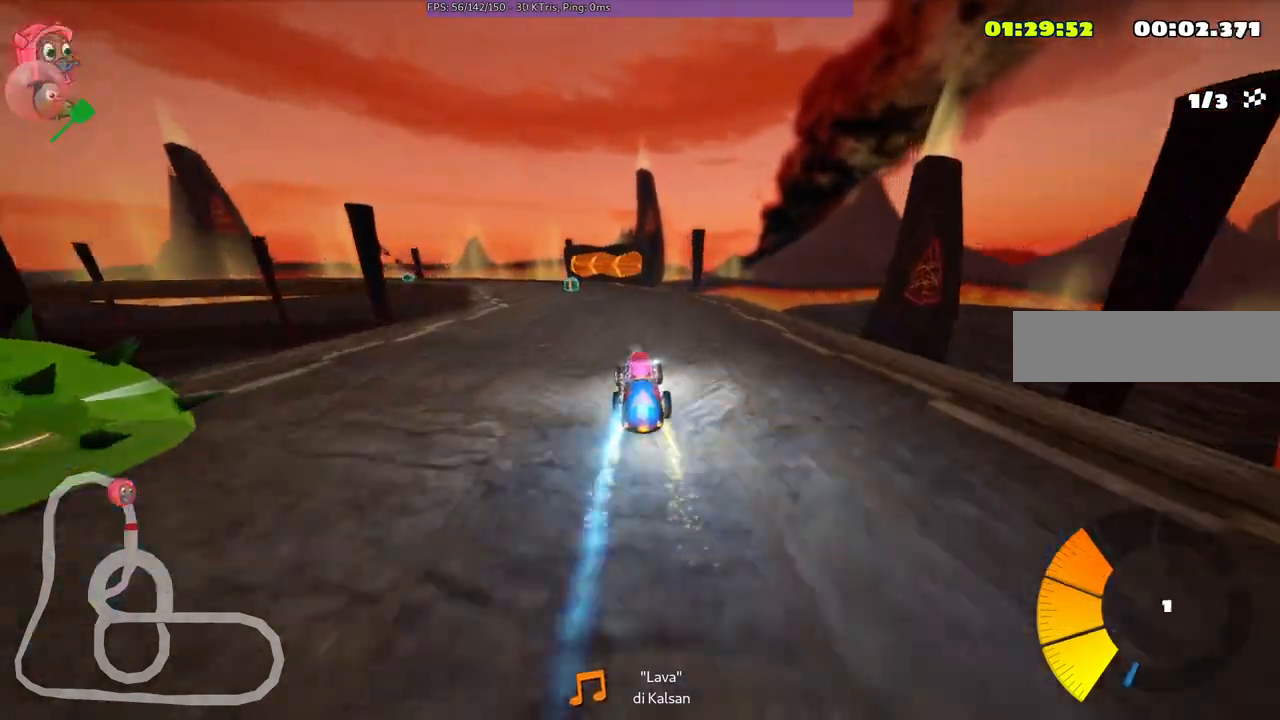
{"keys": ["left", "m", "right", "up"], "events": [[17, "right", "down"], [100, "left", "up"], [483, "left", "down"]]}
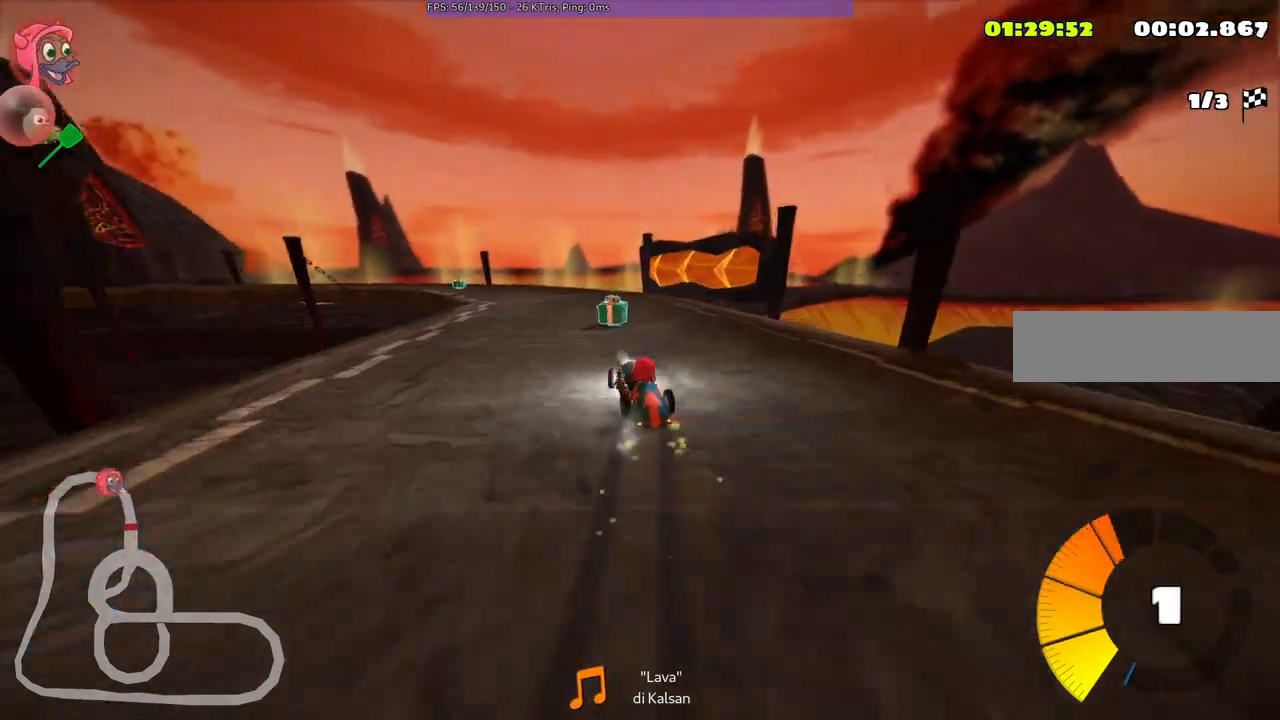
{"keys": ["left", "m", "right", "up"], "events": []}
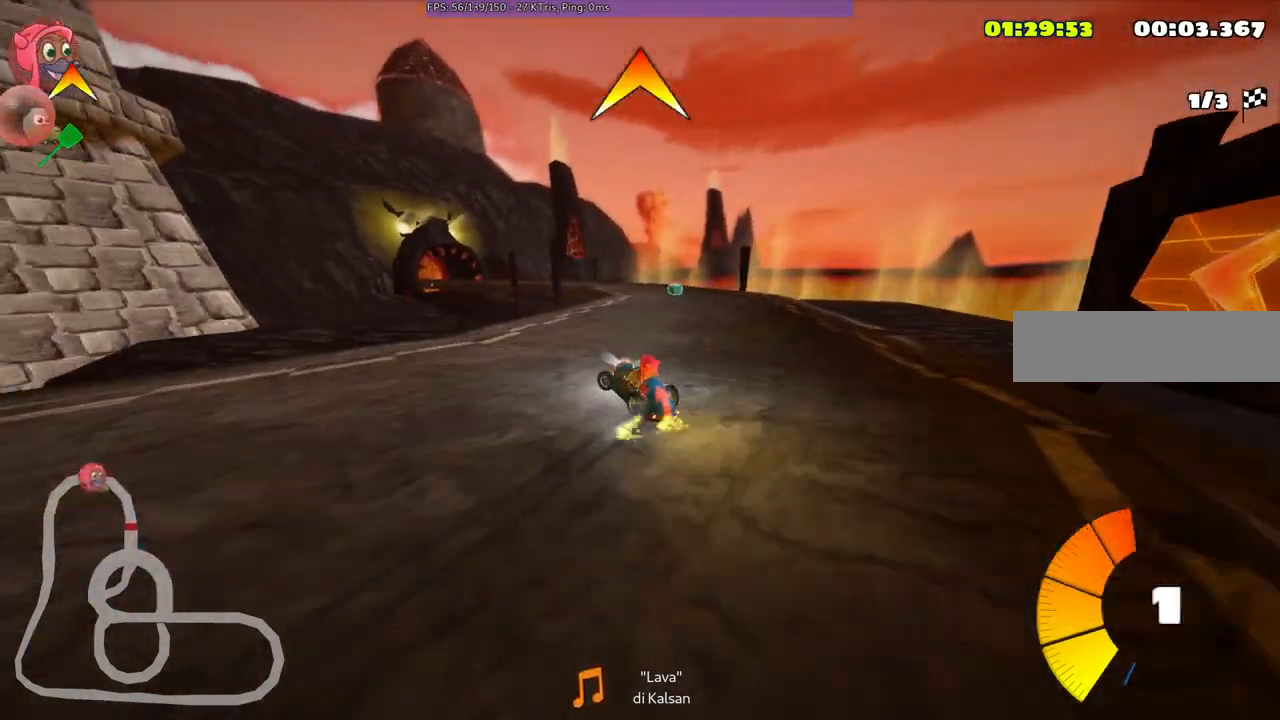
{"keys": ["m", "right", "up"], "events": [[283, "space", "down"], [367, "left", "up"], [417, "space", "up"]]}
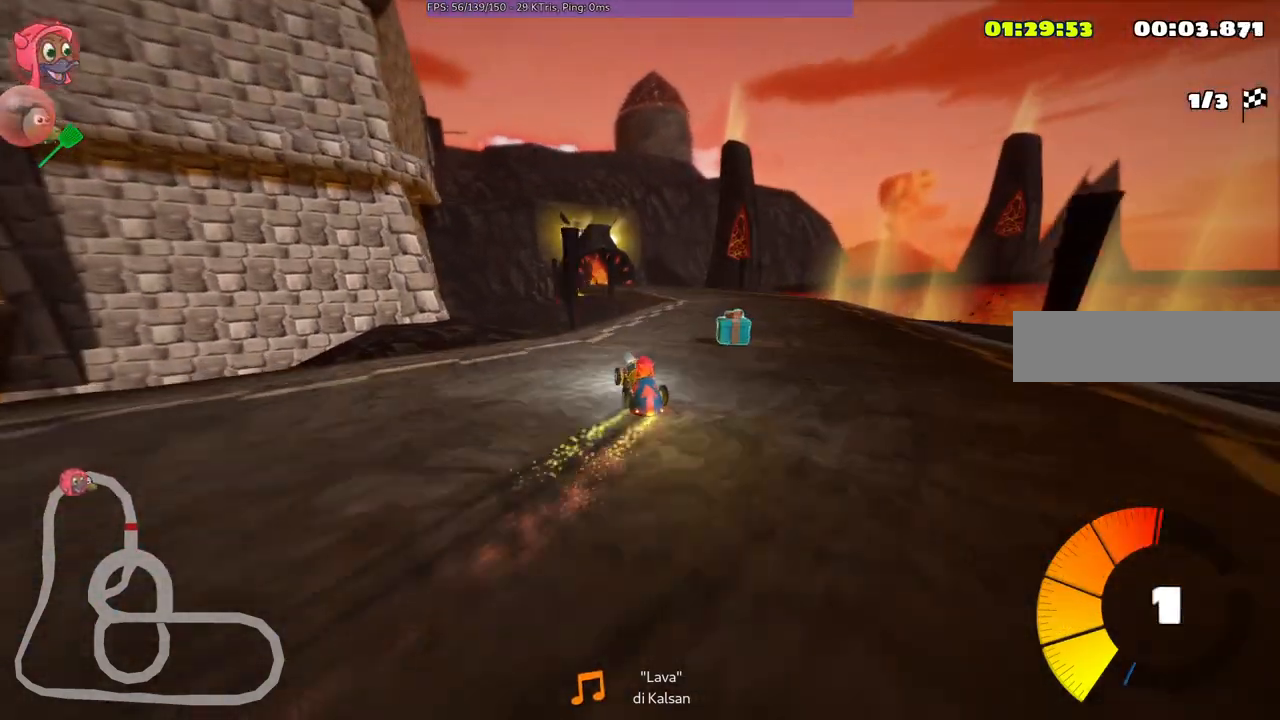
{"keys": ["left", "m", "right", "up"], "events": [[150, "left", "down"]]}